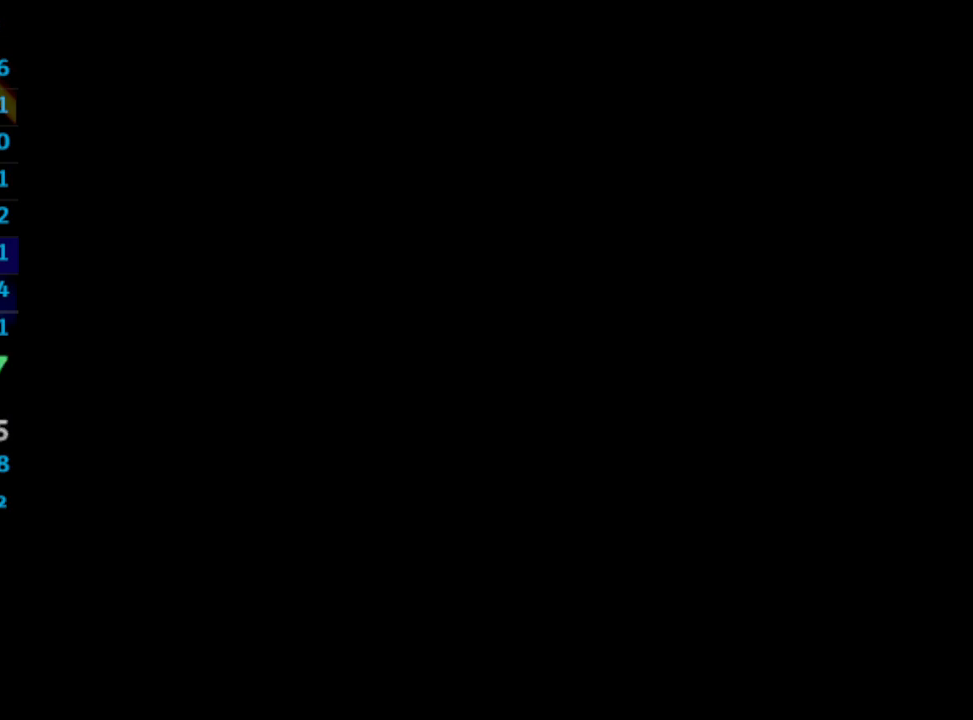
Gameplay with a controller (PlayStation layout); each line is a JSON object with the inputs held at the frame after it. "events" lists button and stick changes between this image and that frame as [ms after this image, input, new state], when the widget could be followed in between. Not read: L3 R3.
{"buttons": ["DPAD_DOWN"], "left_stick": "center", "right_stick": "center", "events": []}
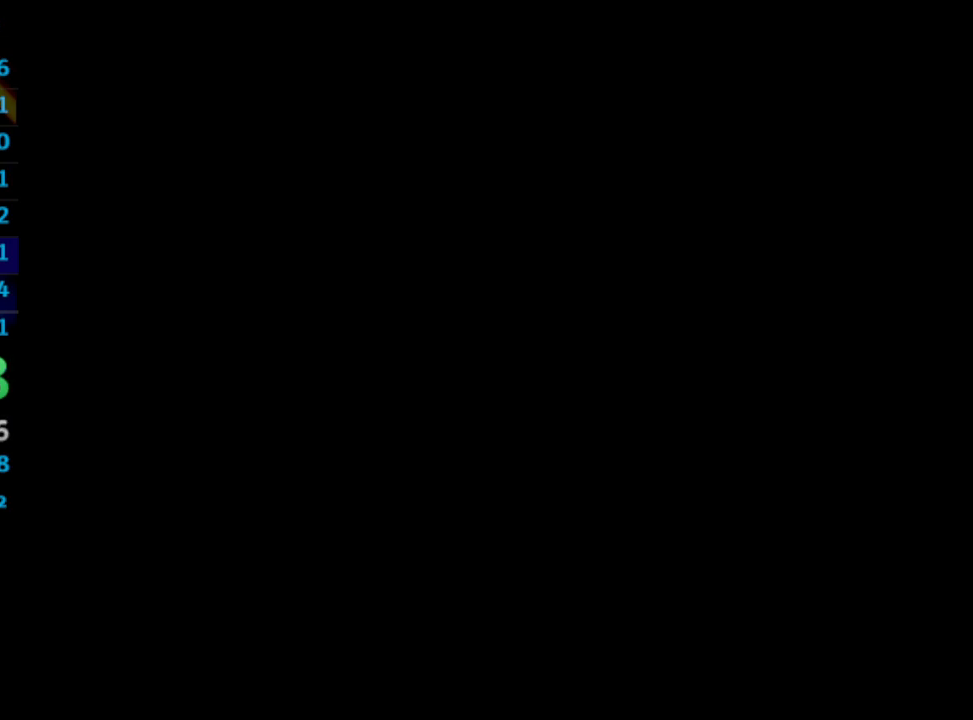
{"buttons": ["DPAD_DOWN"], "left_stick": "center", "right_stick": "center", "events": []}
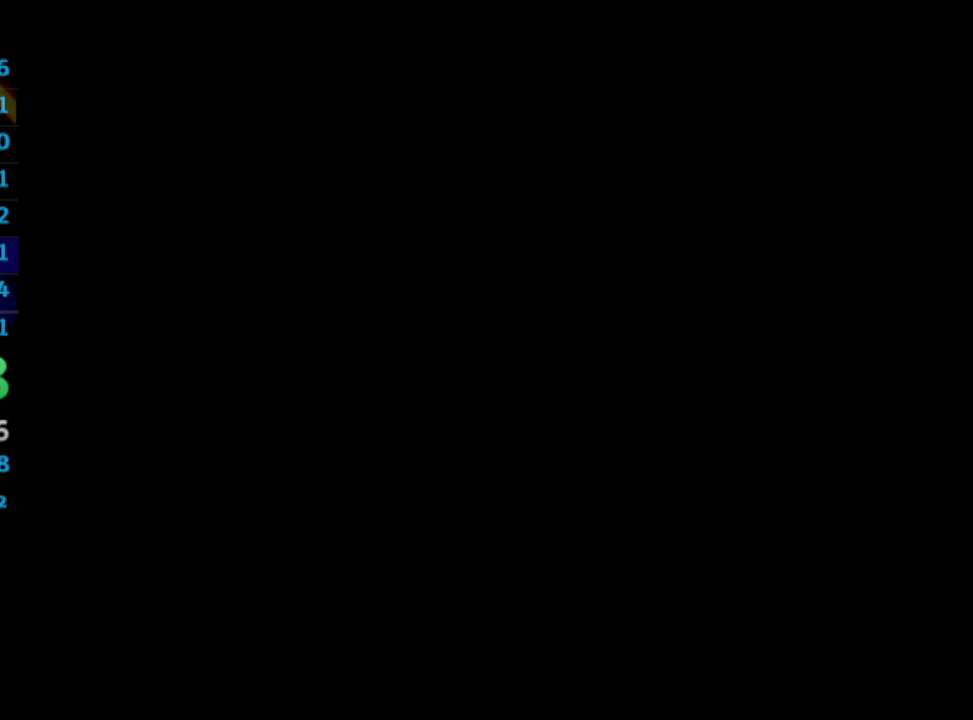
{"buttons": ["DPAD_DOWN"], "left_stick": "center", "right_stick": "center", "events": []}
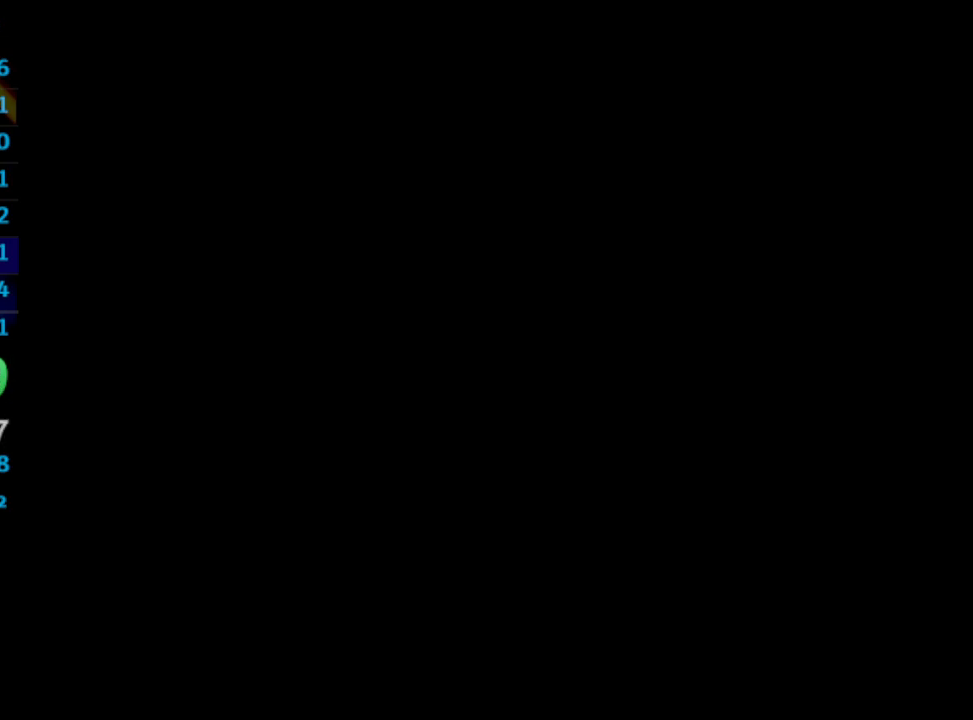
{"buttons": ["TRIANGLE", "DPAD_DOWN"], "left_stick": "center", "right_stick": "center", "events": [[467, "TRIANGLE", "down"]]}
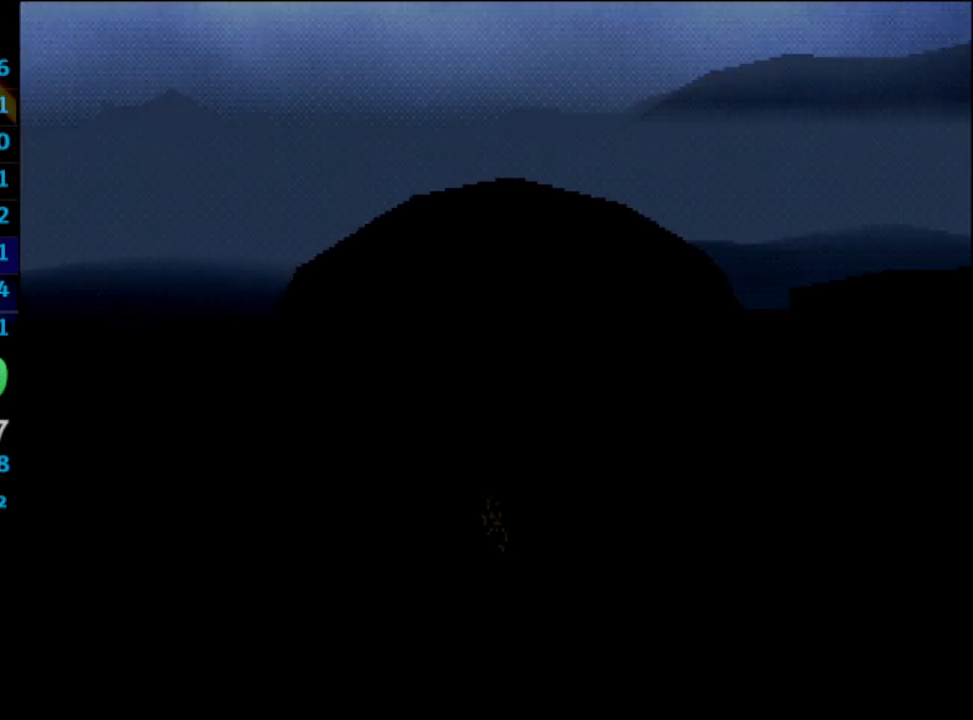
{"buttons": [], "left_stick": "center", "right_stick": "center", "events": [[83, "TRIANGLE", "up"], [150, "TRIANGLE", "down"], [200, "TRIANGLE", "up"], [283, "TRIANGLE", "down"], [400, "DPAD_DOWN", "up"], [417, "TRIANGLE", "up"]]}
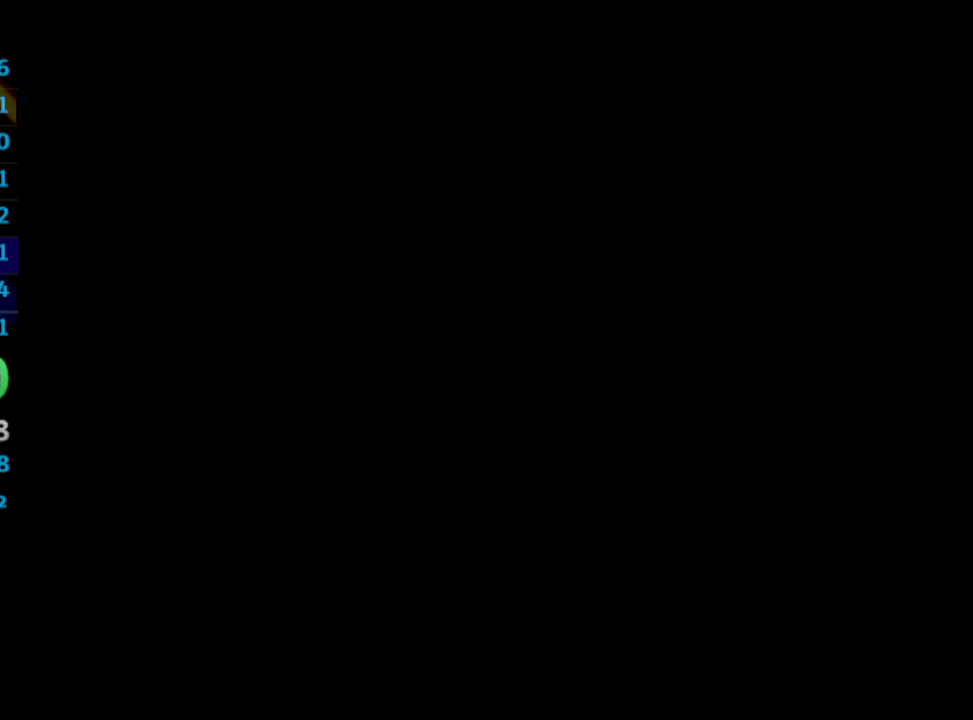
{"buttons": ["DPAD_DOWN"], "left_stick": "center", "right_stick": "center", "events": [[183, "DPAD_DOWN", "down"]]}
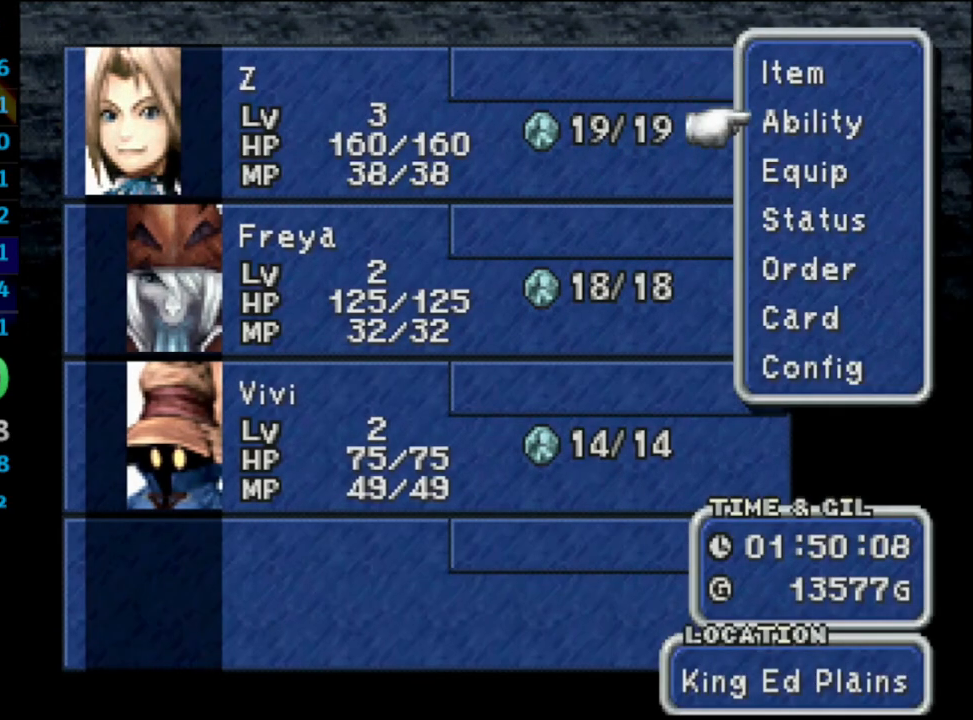
{"buttons": ["CROSS"], "left_stick": "center", "right_stick": "center", "events": [[250, "DPAD_DOWN", "up"], [267, "CROSS", "down"], [350, "CROSS", "up"], [383, "DPAD_DOWN", "down"], [467, "CROSS", "down"], [483, "DPAD_DOWN", "up"]]}
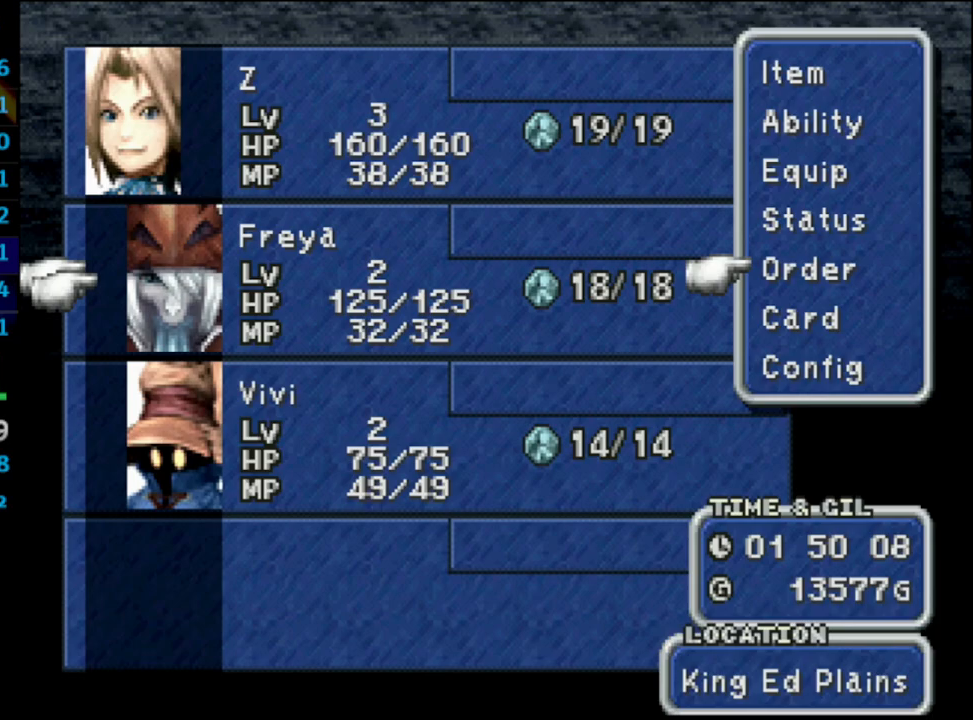
{"buttons": [], "left_stick": "center", "right_stick": "center", "events": [[50, "CROSS", "up"], [83, "CROSS", "down"], [133, "CIRCLE", "down"], [133, "CROSS", "up"], [217, "CIRCLE", "up"], [283, "DPAD_UP", "down"], [367, "DPAD_UP", "up"], [417, "DPAD_UP", "down"], [467, "DPAD_UP", "up"]]}
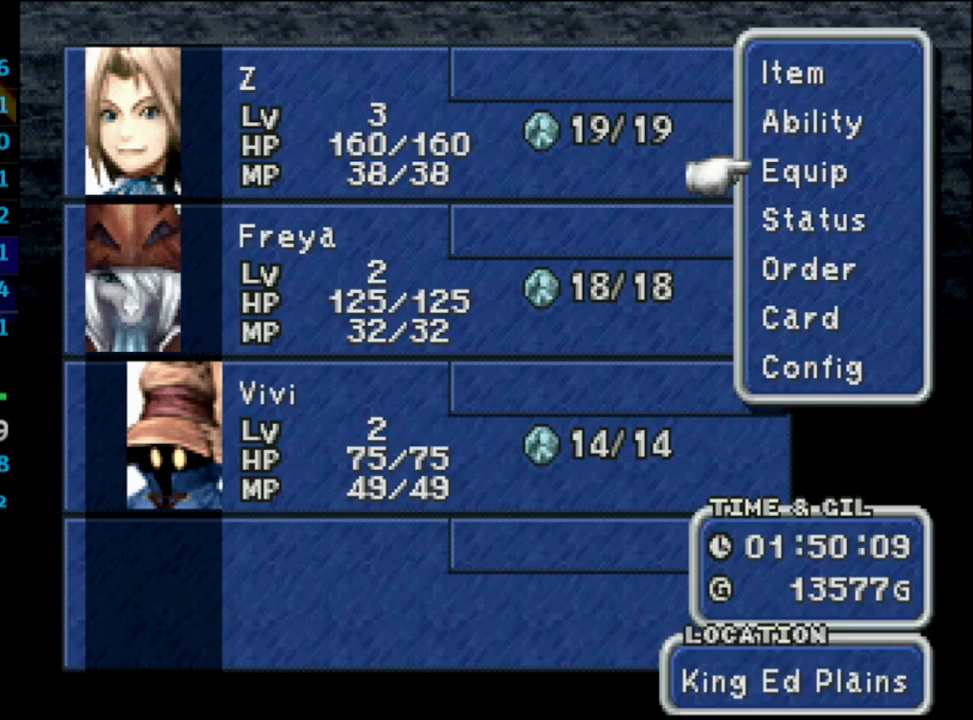
{"buttons": [], "left_stick": "center", "right_stick": "center", "events": [[17, "CROSS", "down"], [117, "CROSS", "up"], [133, "DPAD_DOWN", "down"], [200, "CROSS", "down"], [250, "DPAD_DOWN", "up"], [283, "CROSS", "up"]]}
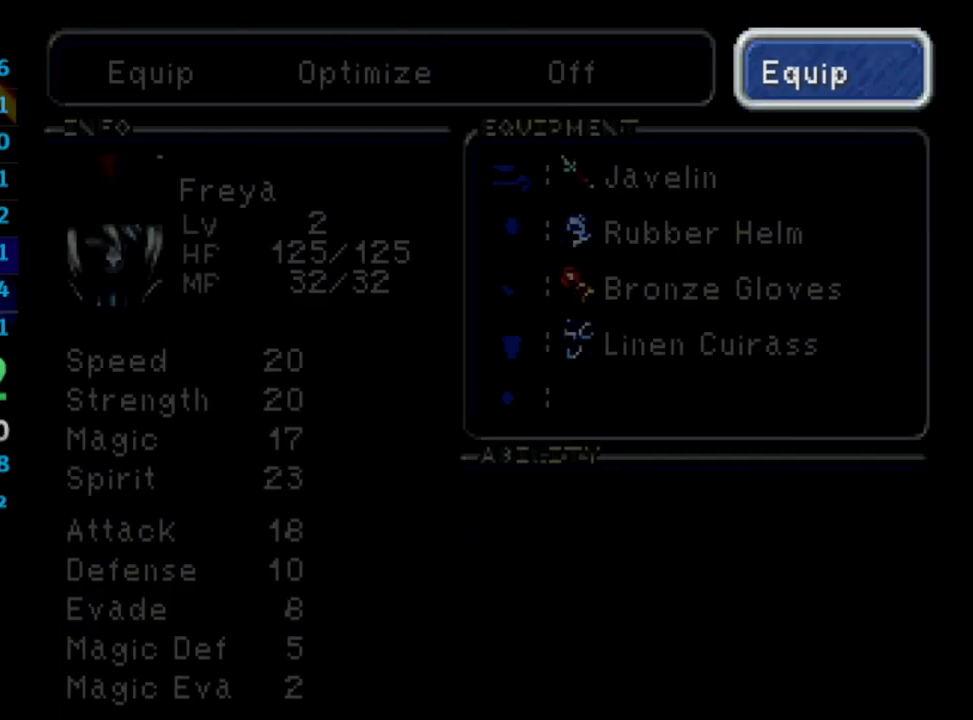
{"buttons": [], "left_stick": "center", "right_stick": "center", "events": [[217, "DPAD_RIGHT", "down"], [300, "CROSS", "down"], [333, "DPAD_RIGHT", "up"], [383, "L1", "down"], [400, "CROSS", "up"], [483, "L1", "up"]]}
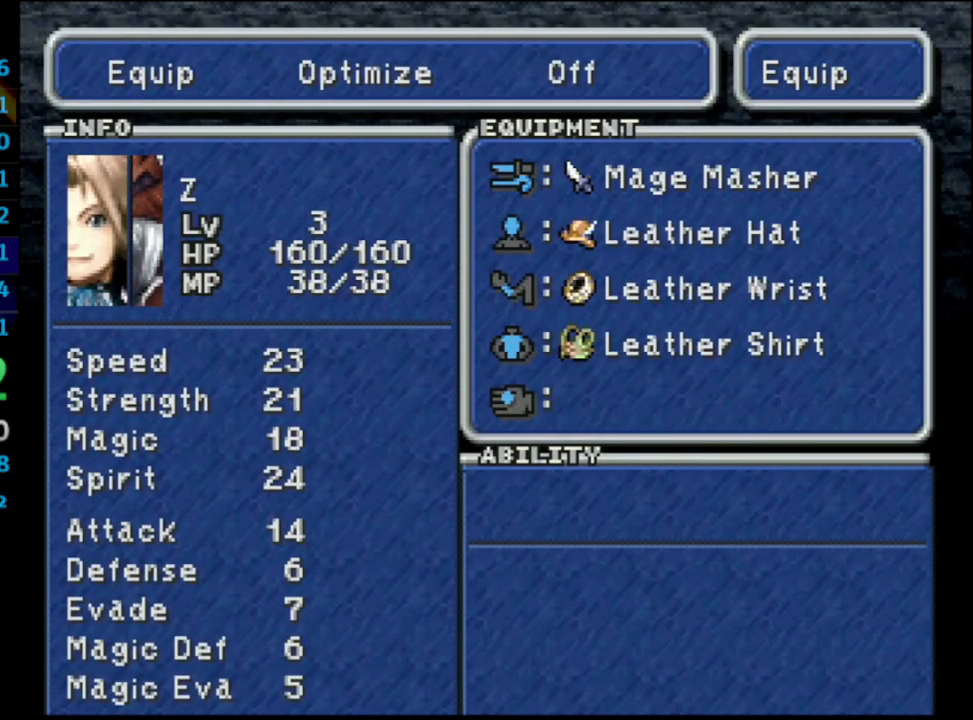
{"buttons": ["CROSS"], "left_stick": "center", "right_stick": "center", "events": [[100, "CROSS", "down"], [233, "CROSS", "up"], [267, "DPAD_LEFT", "down"], [367, "CROSS", "down"], [367, "DPAD_LEFT", "up"], [433, "DPAD_UP", "down"], [450, "CROSS", "up"], [500, "CROSS", "down"], [500, "DPAD_UP", "up"]]}
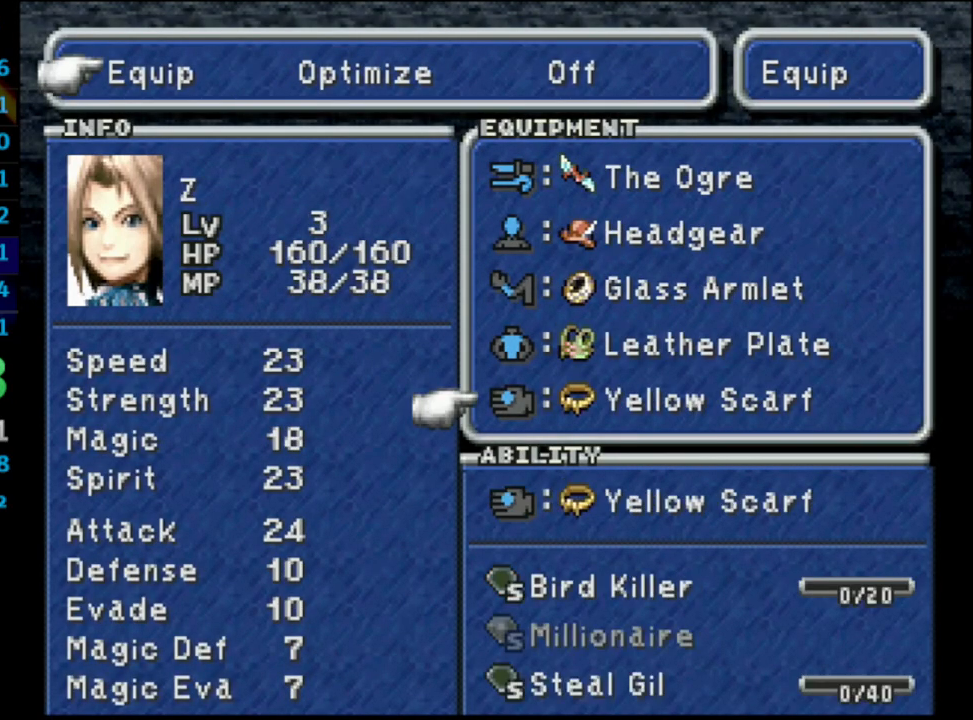
{"buttons": ["CROSS"], "left_stick": "center", "right_stick": "center", "events": [[67, "CROSS", "up"], [117, "CROSS", "down"], [183, "CROSS", "up"], [217, "CROSS", "down"], [267, "CROSS", "up"], [283, "CROSS", "down"], [350, "CROSS", "up"], [400, "CROSS", "down"]]}
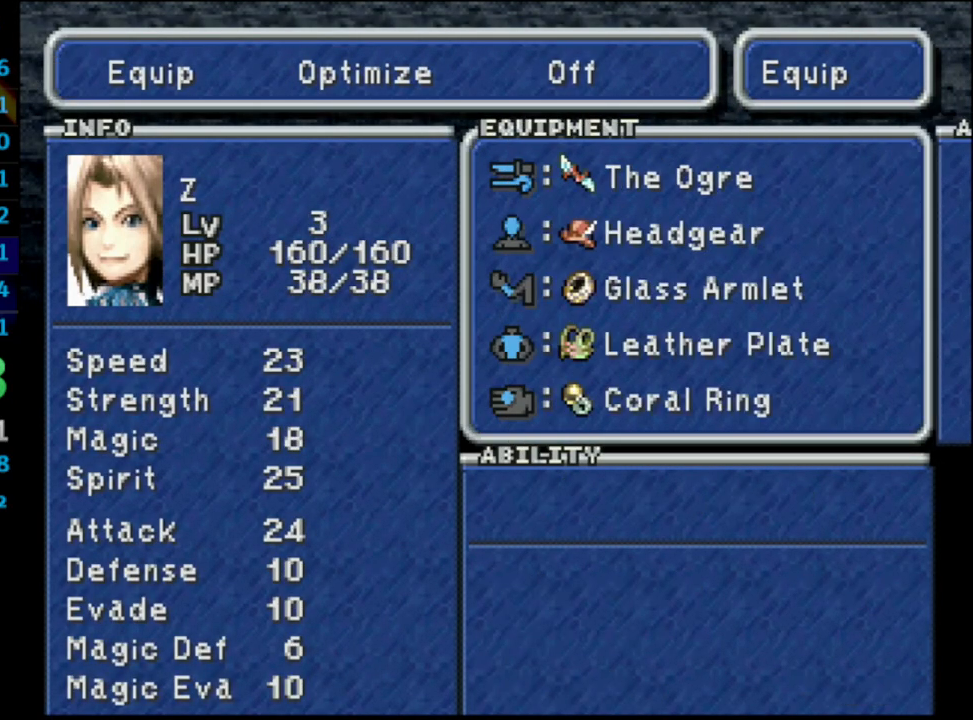
{"buttons": ["CROSS"], "left_stick": "center", "right_stick": "center", "events": [[67, "CROSS", "up"], [117, "DPAD_UP", "down"], [167, "CROSS", "down"], [217, "DPAD_UP", "up"], [267, "CROSS", "up"], [300, "CROSS", "down"], [350, "CROSS", "up"], [450, "CROSS", "down"]]}
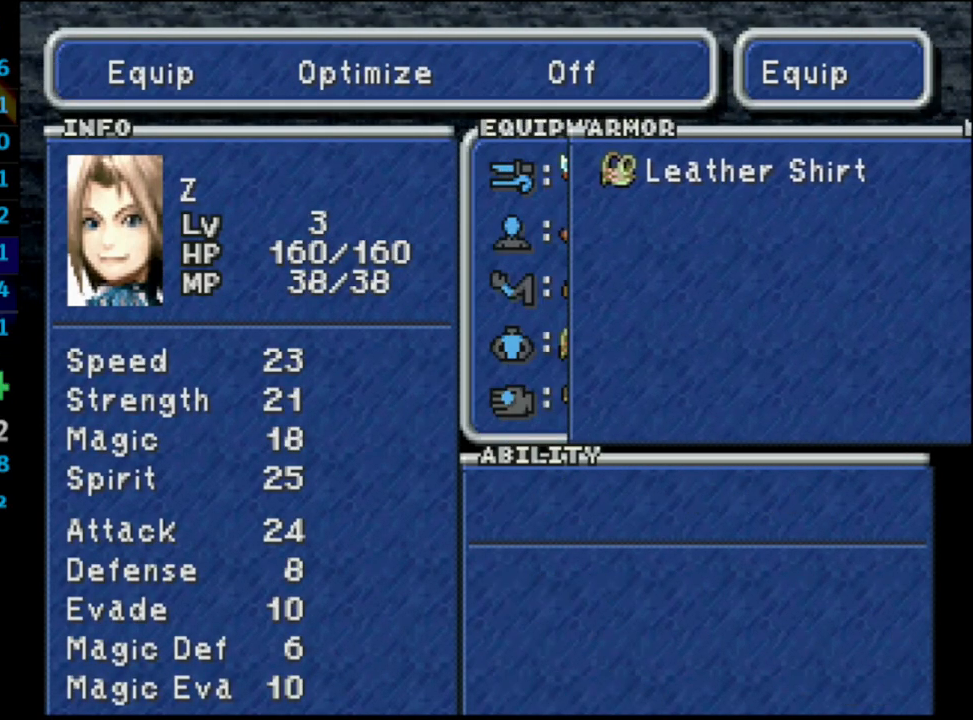
{"buttons": [], "left_stick": "center", "right_stick": "center", "events": [[167, "CROSS", "up"], [283, "CIRCLE", "down"], [400, "CIRCLE", "up"], [433, "SQUARE", "down"], [500, "SQUARE", "up"]]}
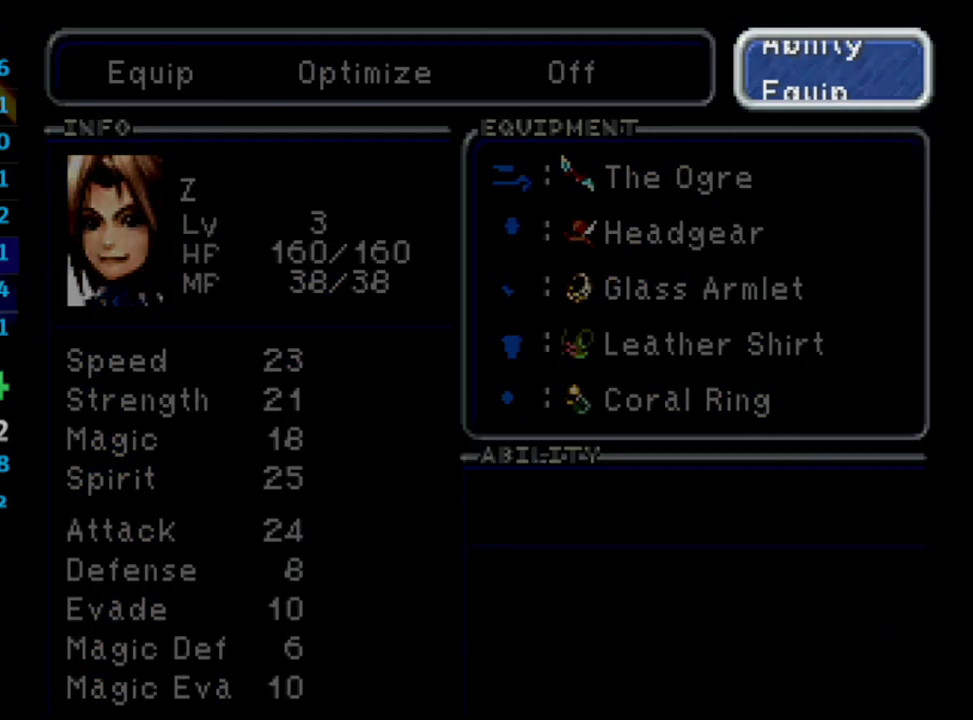
{"buttons": [], "left_stick": "center", "right_stick": "center", "events": [[333, "DPAD_RIGHT", "down"], [400, "CROSS", "down"], [450, "DPAD_RIGHT", "up"], [467, "CROSS", "up"]]}
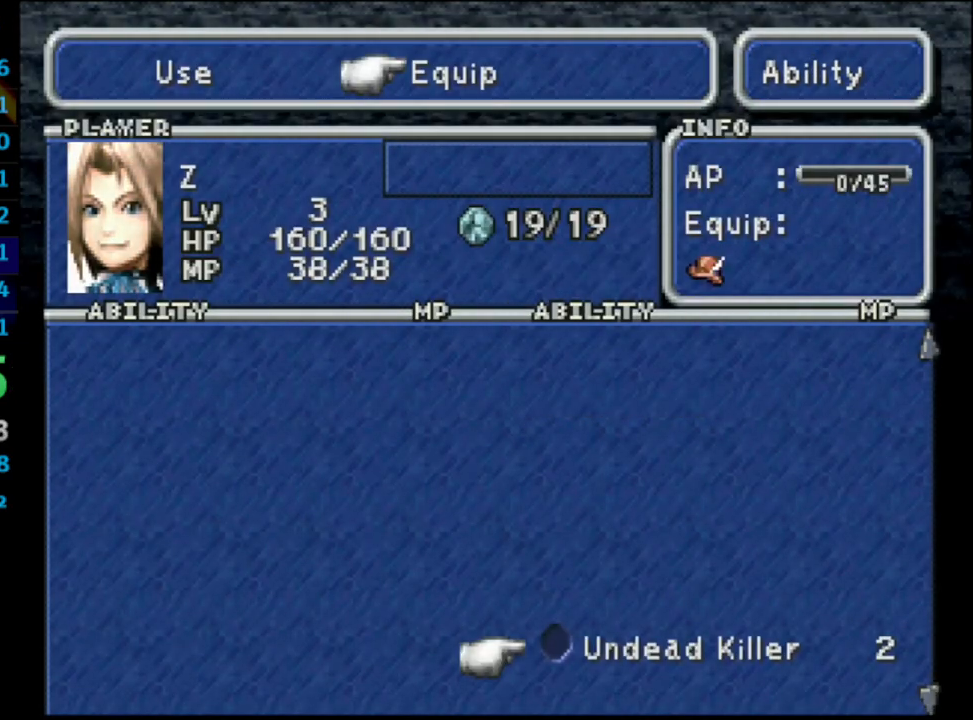
{"buttons": ["R1"], "left_stick": "center", "right_stick": "center", "events": [[17, "CROSS", "down"], [50, "DPAD_RIGHT", "down"], [100, "CROSS", "up"], [117, "DPAD_DOWN", "down"], [167, "DPAD_RIGHT", "up"], [200, "CROSS", "down"], [200, "DPAD_DOWN", "up"], [300, "CIRCLE", "down"], [300, "CROSS", "up"], [417, "CIRCLE", "up"], [483, "R1", "down"]]}
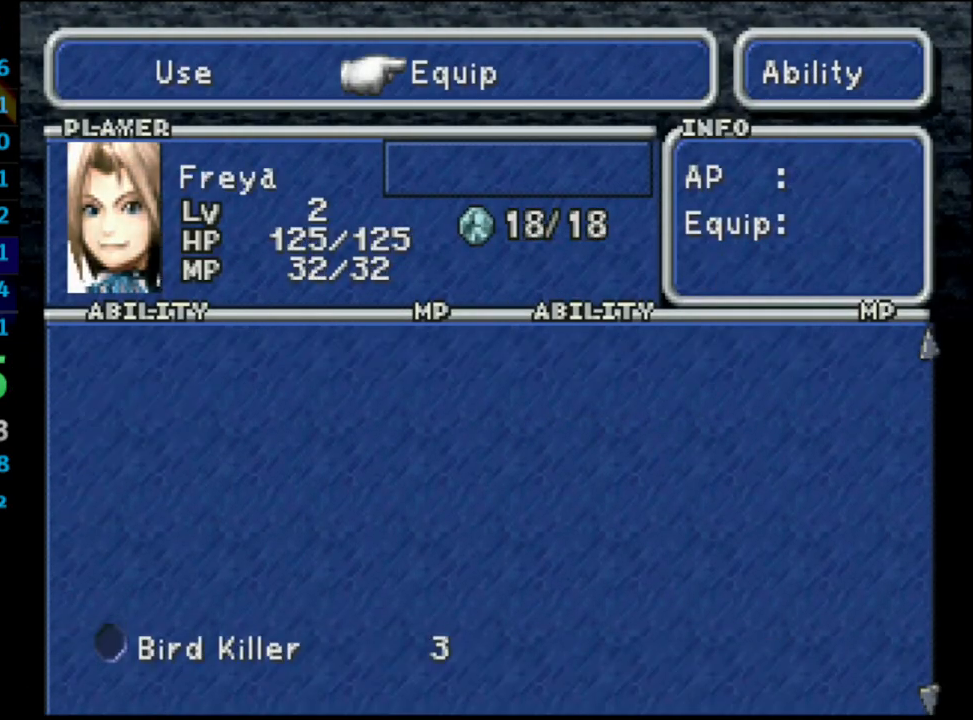
{"buttons": ["R1"], "left_stick": "center", "right_stick": "center", "events": [[117, "R1", "up"], [150, "CROSS", "down"], [233, "CROSS", "up"], [300, "CROSS", "down"], [383, "CROSS", "up"], [400, "R1", "down"]]}
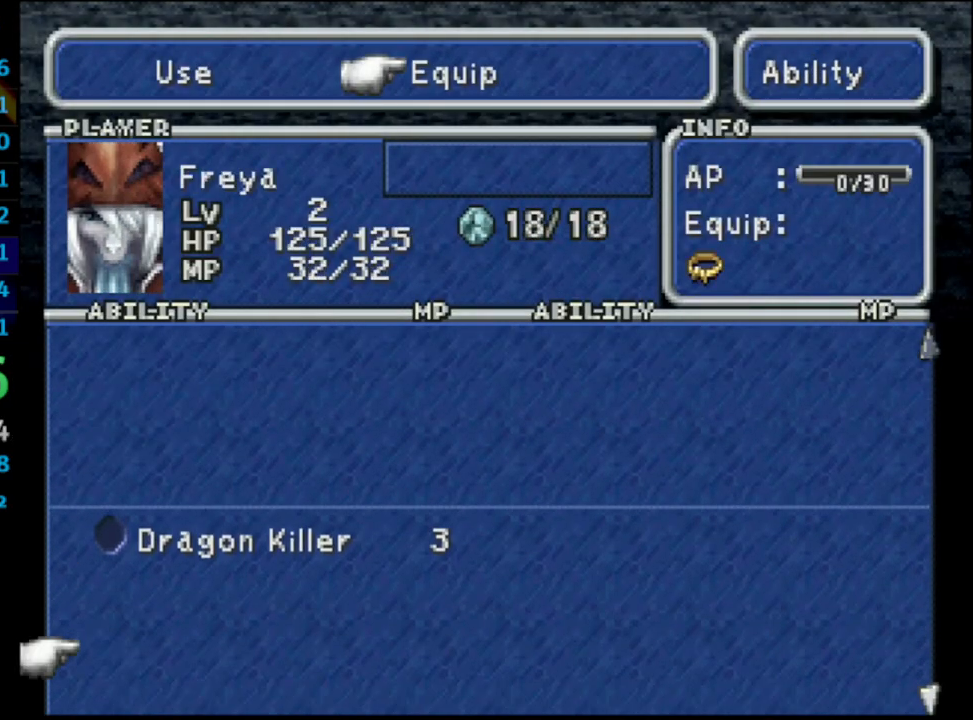
{"buttons": [], "left_stick": "center", "right_stick": "center", "events": [[17, "R1", "up"], [250, "L1", "down"], [367, "L1", "up"]]}
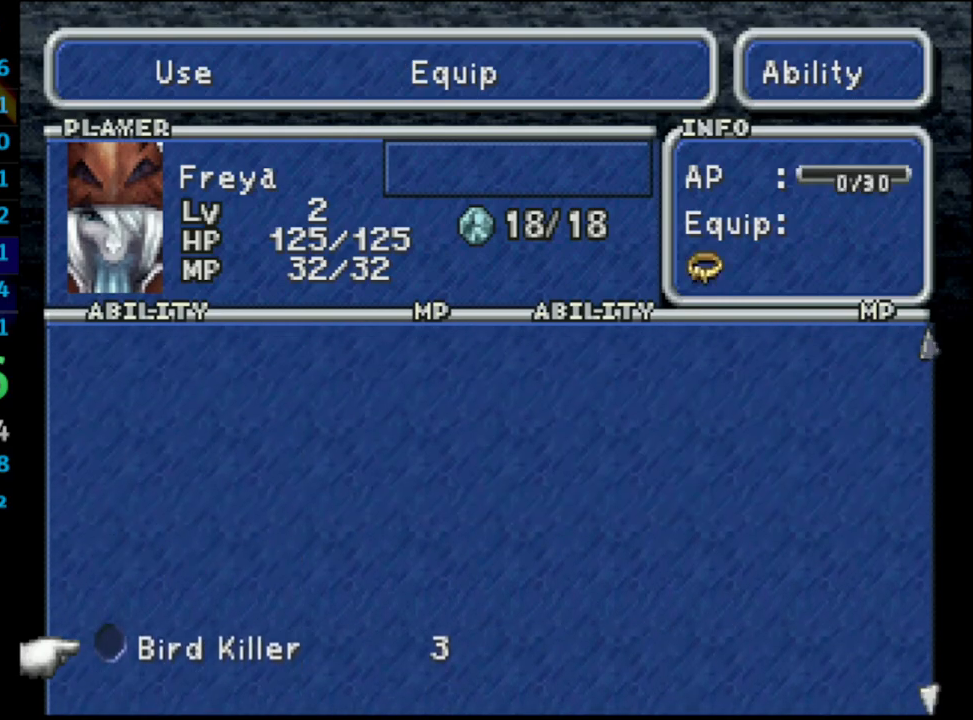
{"buttons": [], "left_stick": "center", "right_stick": "center", "events": [[83, "CROSS", "down"], [167, "CROSS", "up"], [217, "R1", "down"], [400, "R1", "up"]]}
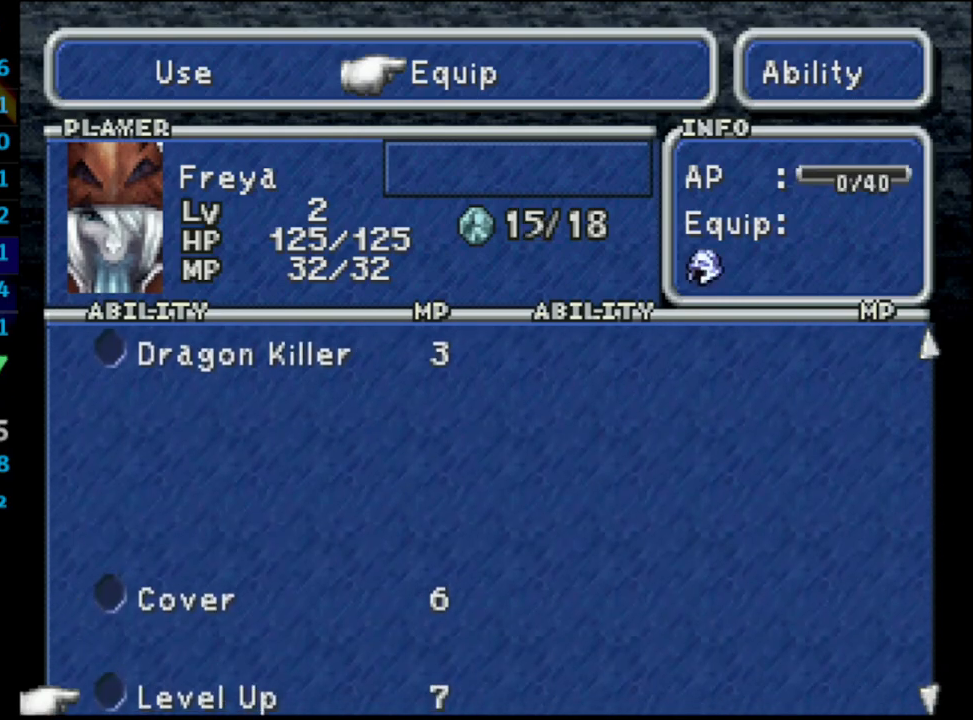
{"buttons": ["CIRCLE"], "left_stick": "center", "right_stick": "center", "events": [[17, "DPAD_DOWN", "down"], [100, "CROSS", "down"], [117, "DPAD_DOWN", "up"], [150, "CIRCLE", "down"], [150, "CROSS", "up"], [283, "CIRCLE", "up"], [300, "CIRCLE", "down"], [450, "CIRCLE", "up"], [500, "CIRCLE", "down"]]}
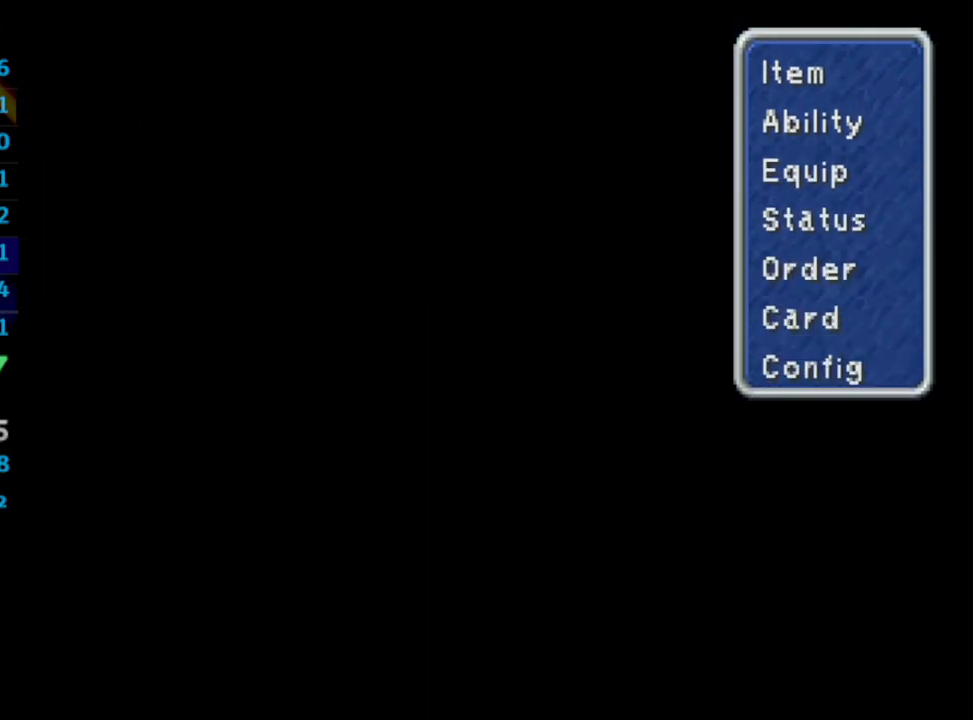
{"buttons": [], "left_stick": "center", "right_stick": "center", "events": [[50, "CIRCLE", "up"], [117, "CIRCLE", "down"], [167, "CIRCLE", "up"], [300, "CIRCLE", "down"], [350, "CIRCLE", "up"]]}
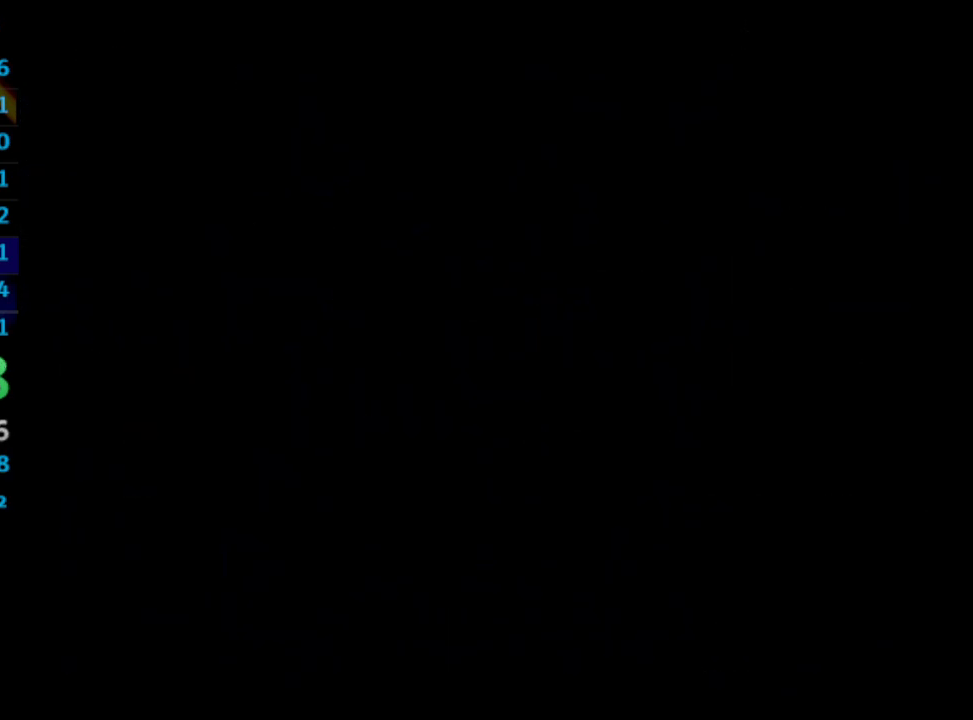
{"buttons": [], "left_stick": "center", "right_stick": "center", "events": [[117, "TRIANGLE", "down"], [183, "TRIANGLE", "up"], [217, "TRIANGLE", "down"], [283, "TRIANGLE", "up"], [317, "TRIANGLE", "down"], [383, "TRIANGLE", "up"]]}
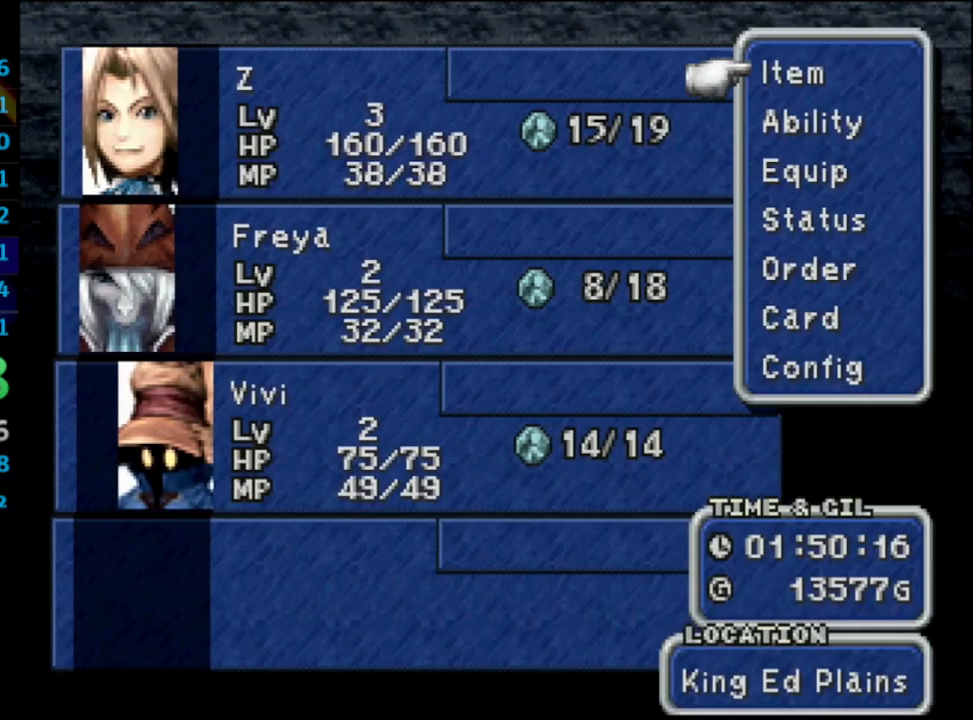
{"buttons": [], "left_stick": "center", "right_stick": "center", "events": [[50, "CROSS", "down"], [133, "CROSS", "up"], [150, "CROSS", "down"], [250, "CROSS", "up"], [267, "CROSS", "down"], [283, "CROSS", "up"]]}
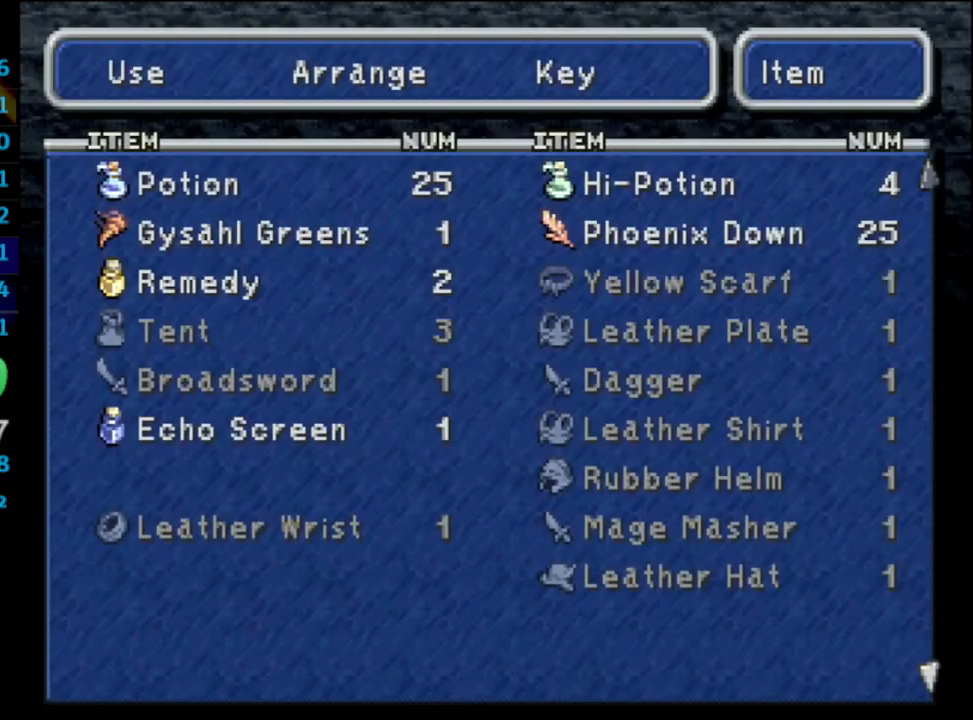
{"buttons": ["CROSS"], "left_stick": "center", "right_stick": "center", "events": [[83, "DPAD_DOWN", "down"], [117, "CROSS", "down"], [167, "CROSS", "up"], [200, "DPAD_DOWN", "up"], [217, "CROSS", "down"], [367, "CROSS", "up"], [383, "CROSS", "down"]]}
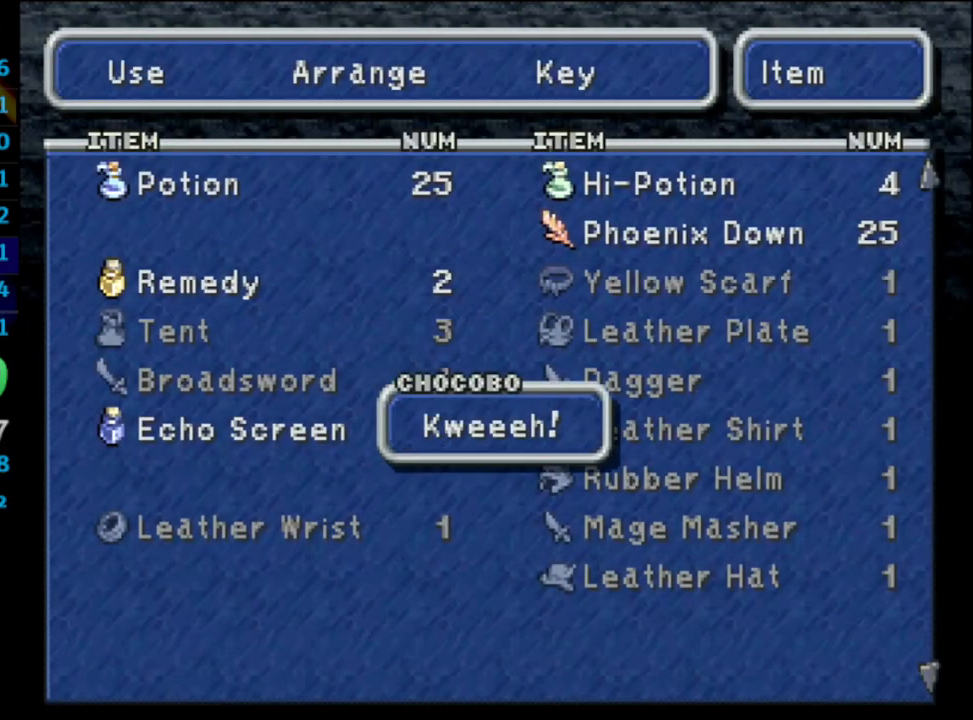
{"buttons": [], "left_stick": "center", "right_stick": "center", "events": [[33, "CROSS", "up"], [67, "CROSS", "down"], [133, "CROSS", "up"], [167, "CROSS", "down"], [200, "CROSS", "up"], [267, "CROSS", "down"], [300, "CROSS", "up"], [383, "CROSS", "down"], [400, "CROSS", "up"], [483, "CROSS", "down"], [500, "CROSS", "up"]]}
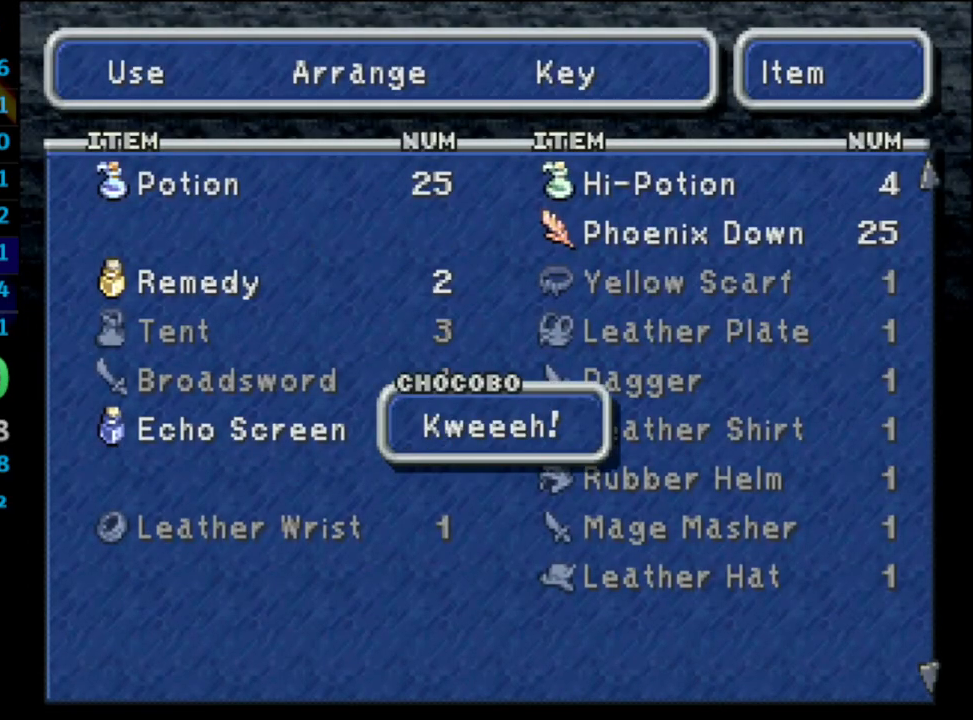
{"buttons": ["CROSS"], "left_stick": "center", "right_stick": "center", "events": [[50, "CROSS", "down"], [117, "CROSS", "up"], [183, "CROSS", "down"], [217, "CROSS", "up"], [267, "CROSS", "down"], [333, "CROSS", "up"], [383, "CROSS", "down"], [417, "CROSS", "up"], [483, "CROSS", "down"]]}
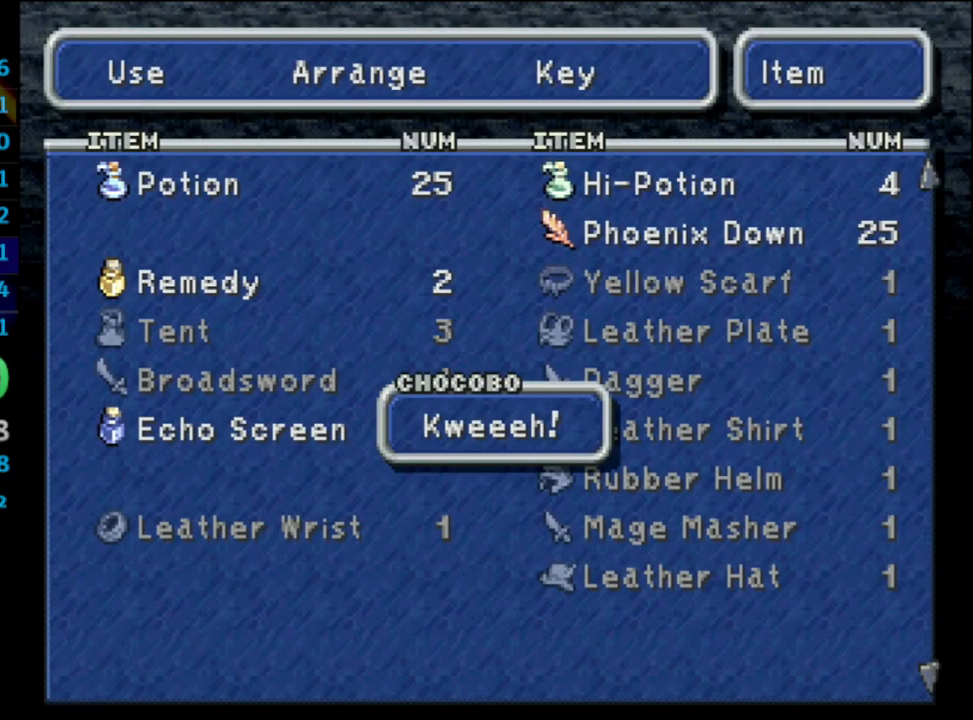
{"buttons": ["CROSS"], "left_stick": "center", "right_stick": "center", "events": [[17, "CROSS", "up"], [83, "CROSS", "down"], [133, "CROSS", "up"], [167, "CROSS", "down"], [233, "CROSS", "up"], [283, "CROSS", "down"], [317, "CROSS", "up"], [400, "CROSS", "down"], [417, "CROSS", "up"], [483, "CROSS", "down"]]}
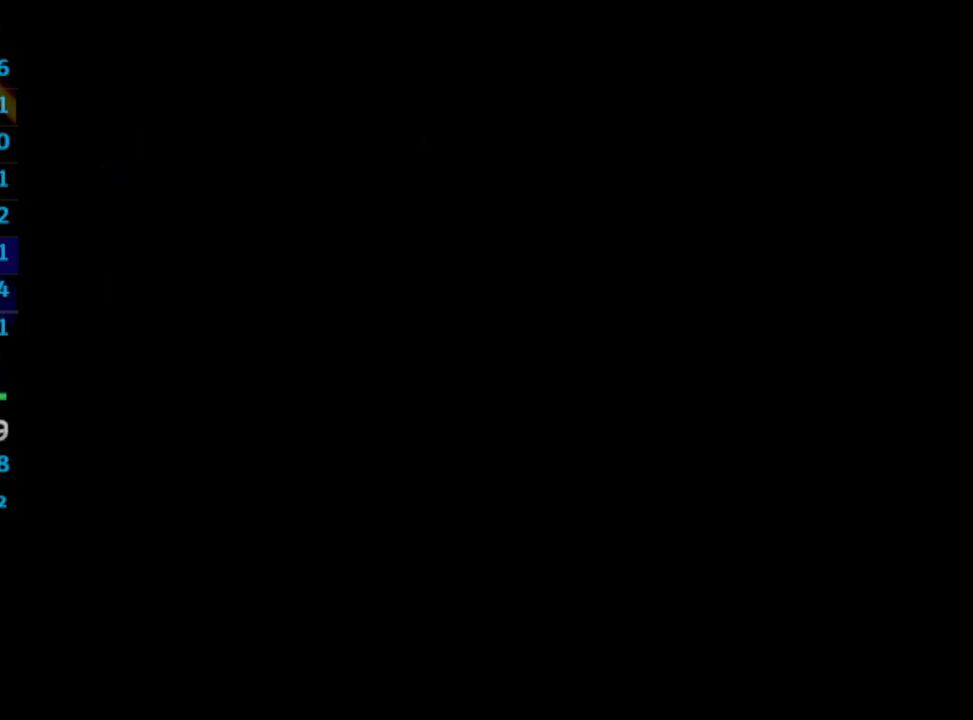
{"buttons": ["CROSS"], "left_stick": "center", "right_stick": "center", "events": [[33, "CROSS", "up"], [100, "CROSS", "down"], [133, "CROSS", "up"], [167, "CROSS", "down"], [200, "CROSS", "up"], [283, "CROSS", "down"], [333, "CROSS", "up"], [400, "CROSS", "down"], [417, "CROSS", "up"], [483, "CROSS", "down"]]}
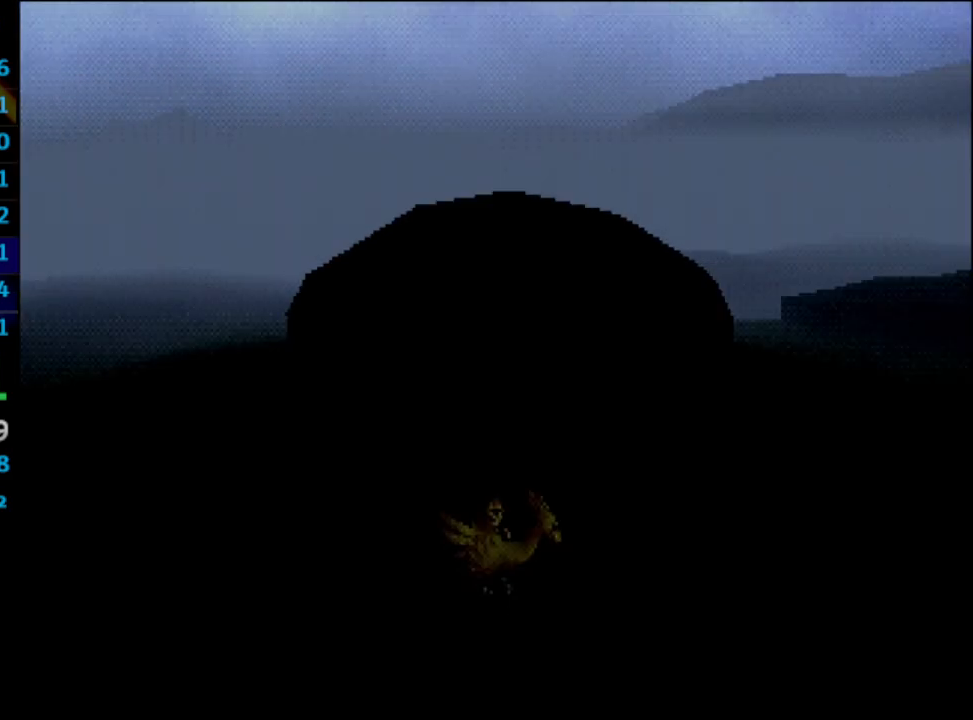
{"buttons": ["L1", "DPAD_UP", "DPAD_LEFT"], "left_stick": "center", "right_stick": "center", "events": [[33, "CROSS", "up"], [67, "CROSS", "down"], [100, "CROSS", "up"], [150, "CROSS", "down"], [200, "CROSS", "up"], [267, "CROSS", "down"], [283, "L1", "down"], [300, "CROSS", "up"], [300, "DPAD_LEFT", "down"], [300, "DPAD_UP", "down"]]}